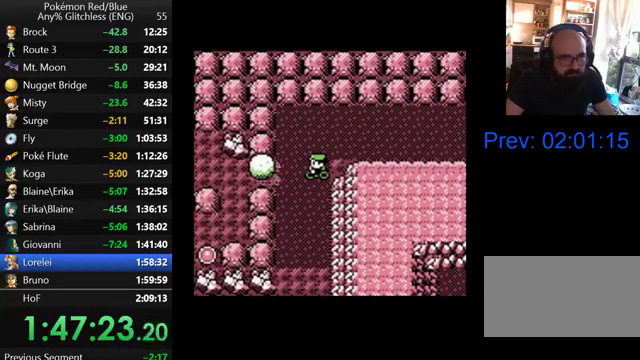
Gameplay with a controller (Nintendo layout); each line is a JSON object with the inputs held at the frame after it. "events" lists button and stick changes between this image and that frame as [ms after this image, input, new state], when the widget could be followed in between. Not read: DPAD_DOWN DPAD_UP L3 R3.
{"buttons": ["DPAD_LEFT"], "events": []}
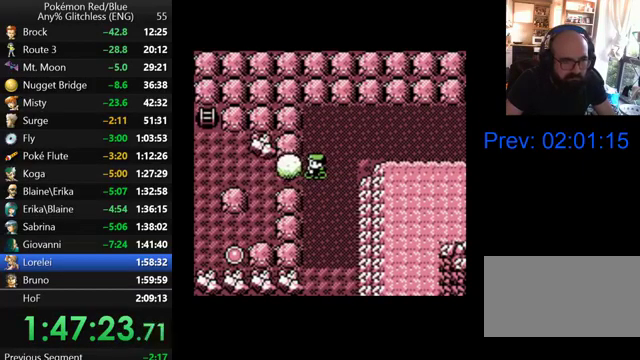
{"buttons": ["DPAD_LEFT"], "events": []}
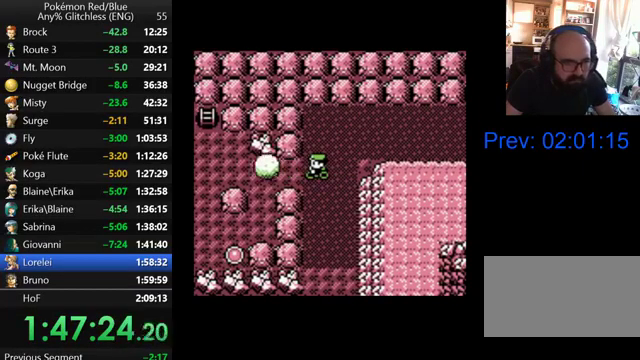
{"buttons": ["DPAD_LEFT"], "events": []}
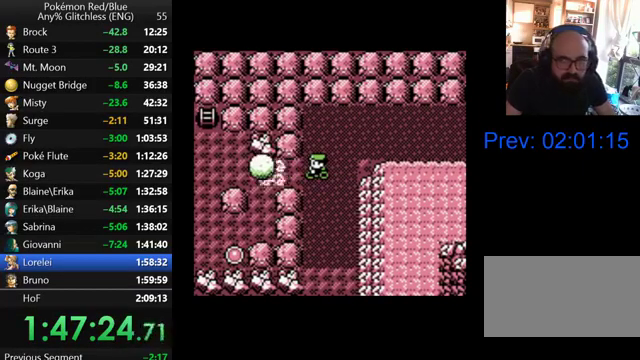
{"buttons": ["DPAD_LEFT"], "events": []}
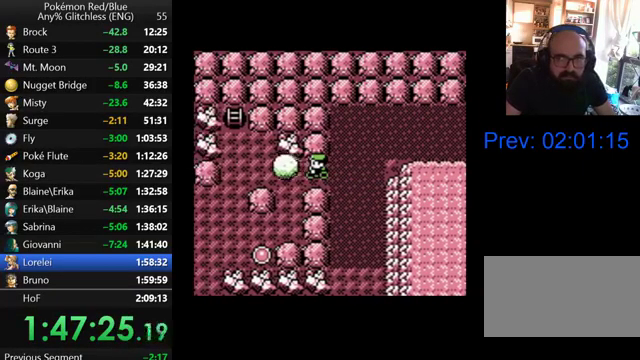
{"buttons": ["DPAD_LEFT"], "events": []}
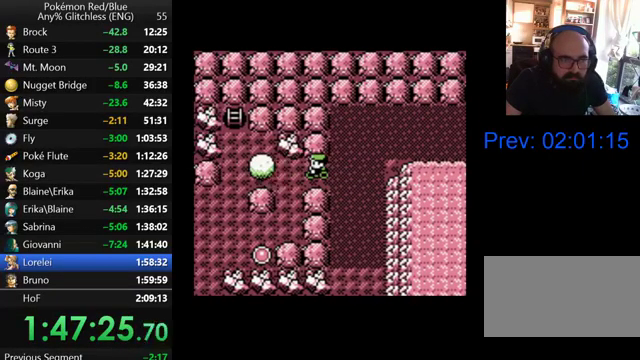
{"buttons": ["DPAD_LEFT"], "events": []}
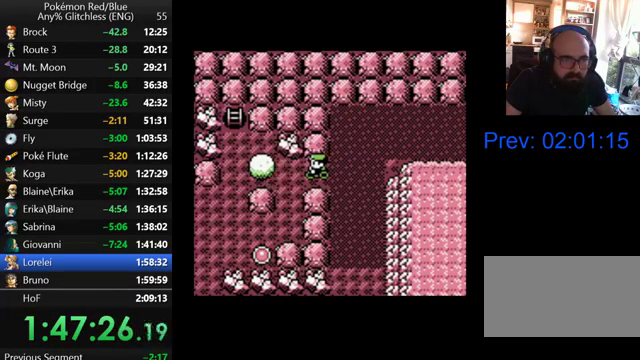
{"buttons": ["DPAD_LEFT"], "events": []}
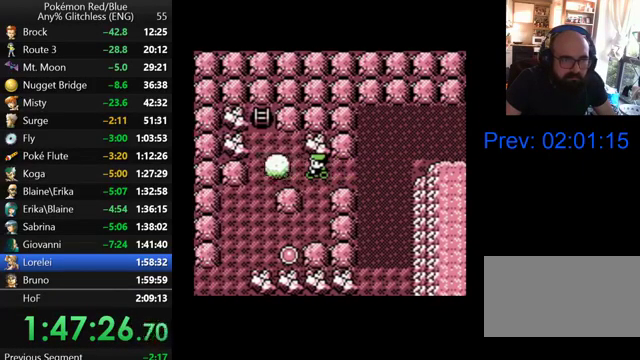
{"buttons": ["DPAD_LEFT"], "events": []}
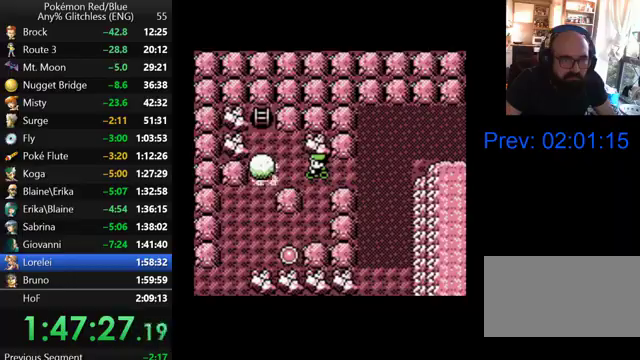
{"buttons": [], "events": [[467, "DPAD_LEFT", "up"]]}
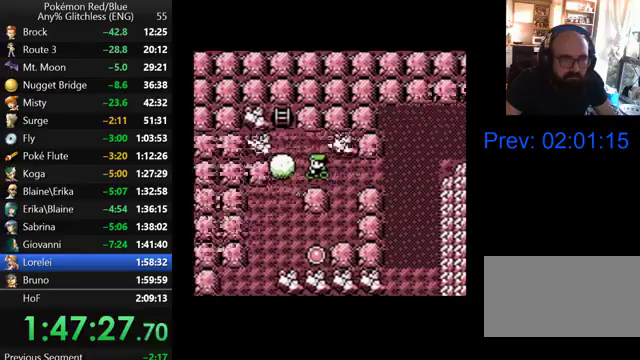
{"buttons": ["DPAD_LEFT"], "events": [[333, "DPAD_LEFT", "down"]]}
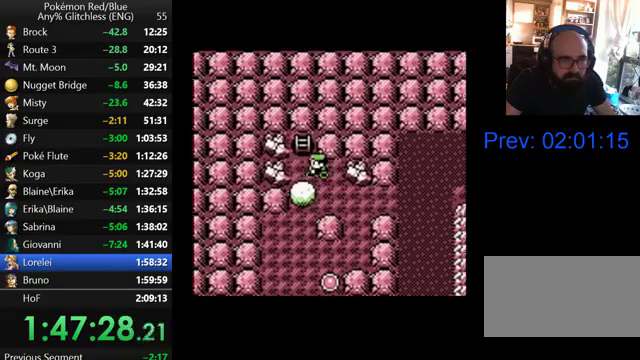
{"buttons": [], "events": [[67, "DPAD_LEFT", "up"]]}
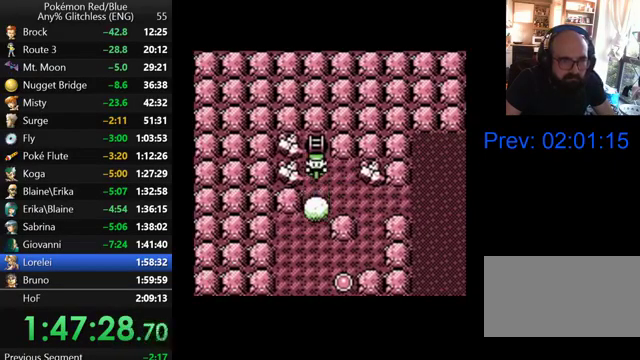
{"buttons": [], "events": []}
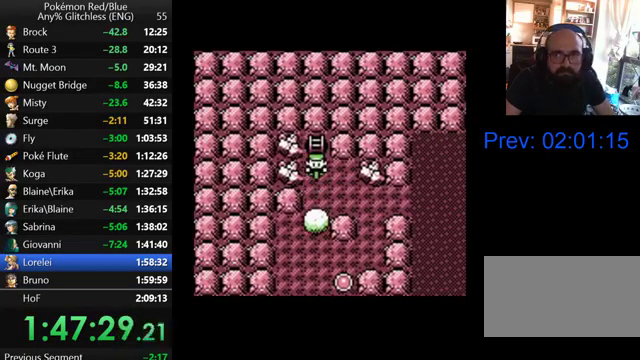
{"buttons": [], "events": []}
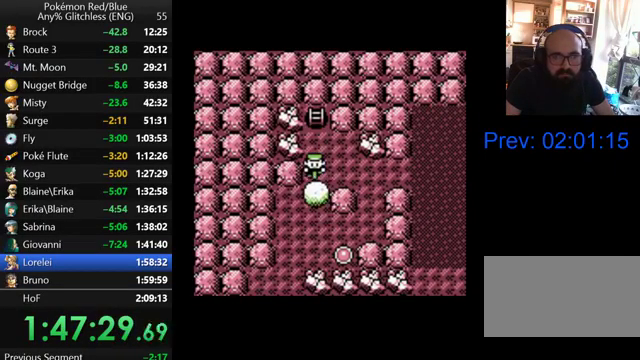
{"buttons": [], "events": []}
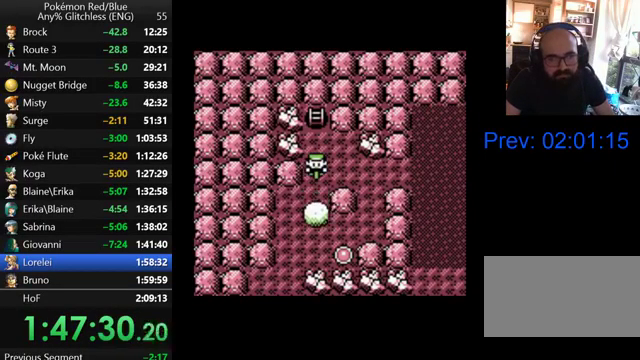
{"buttons": [], "events": []}
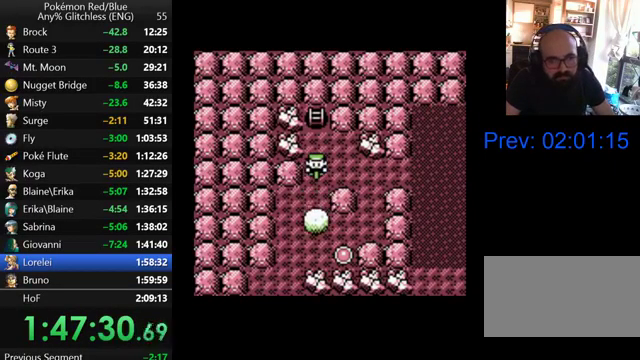
{"buttons": [], "events": []}
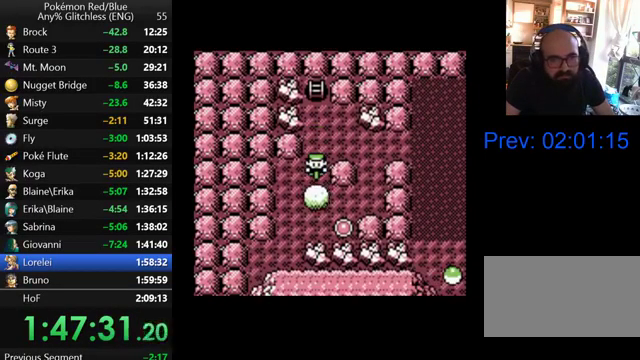
{"buttons": ["DPAD_LEFT"], "events": [[167, "DPAD_LEFT", "down"]]}
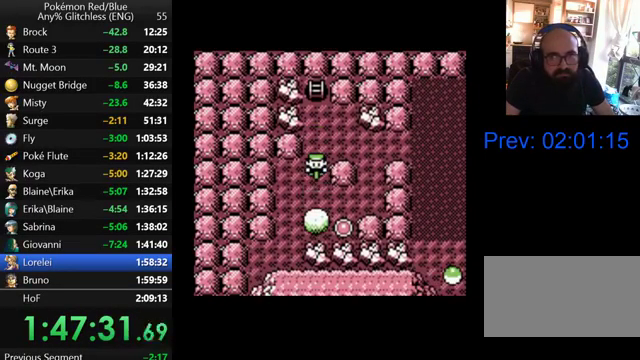
{"buttons": ["DPAD_LEFT"], "events": []}
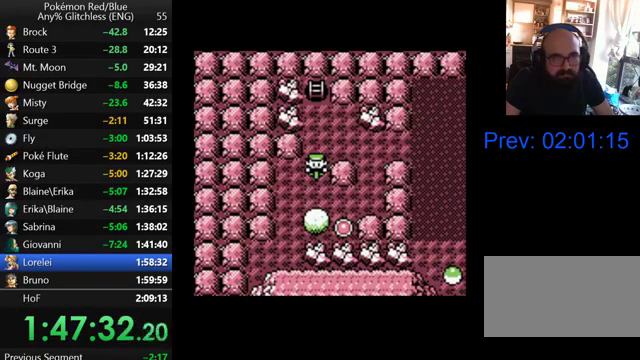
{"buttons": [], "events": [[133, "DPAD_LEFT", "up"]]}
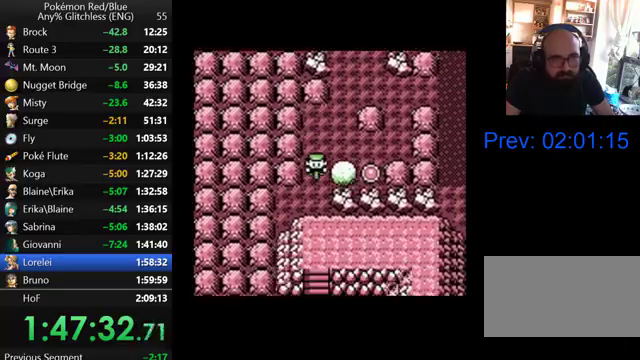
{"buttons": [], "events": []}
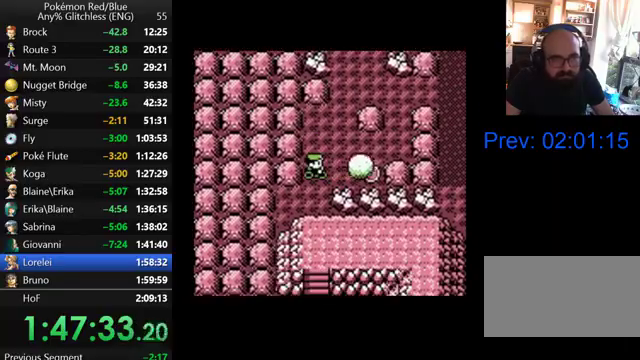
{"buttons": [], "events": []}
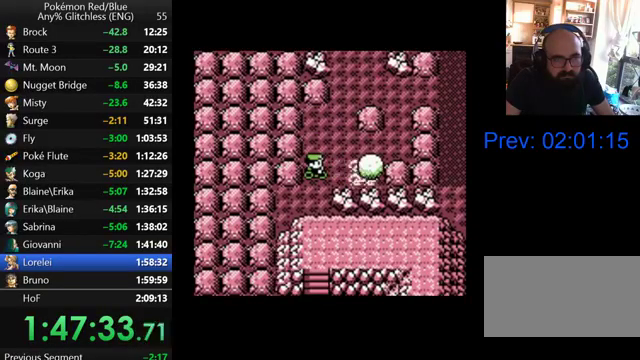
{"buttons": [], "events": []}
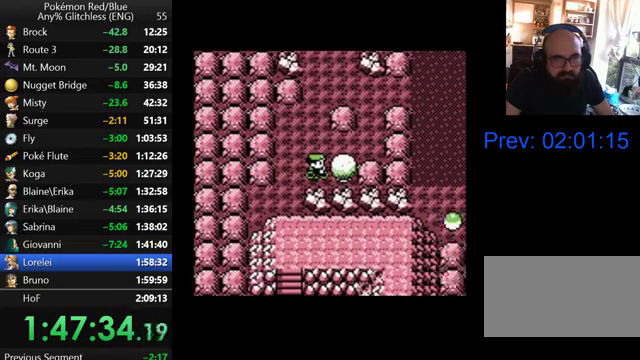
{"buttons": ["DPAD_RIGHT"], "events": [[133, "DPAD_RIGHT", "down"]]}
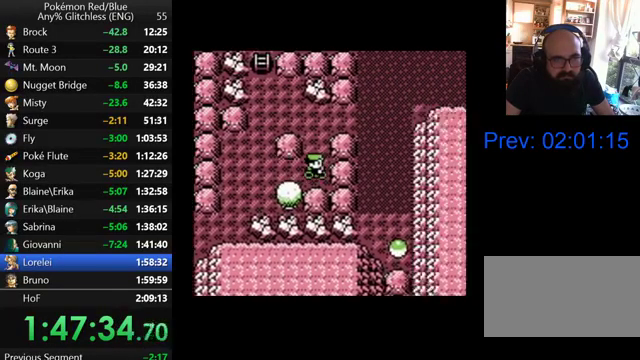
{"buttons": ["DPAD_RIGHT"], "events": [[33, "DPAD_RIGHT", "up"], [233, "DPAD_RIGHT", "down"]]}
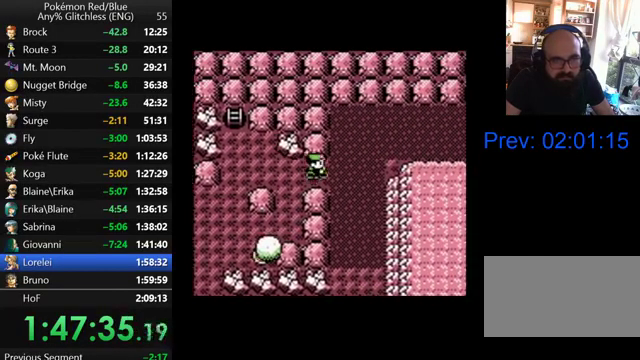
{"buttons": ["DPAD_RIGHT"], "events": [[267, "DPAD_RIGHT", "up"], [367, "DPAD_RIGHT", "down"]]}
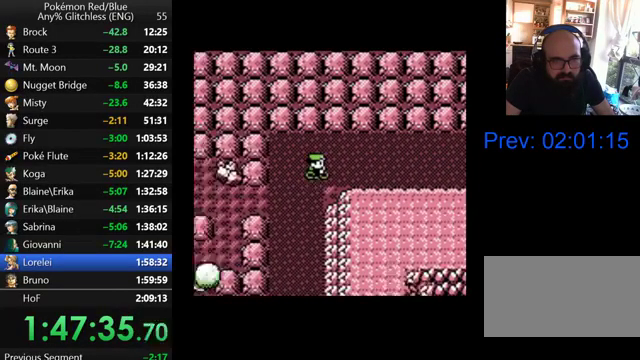
{"buttons": ["DPAD_RIGHT"], "events": []}
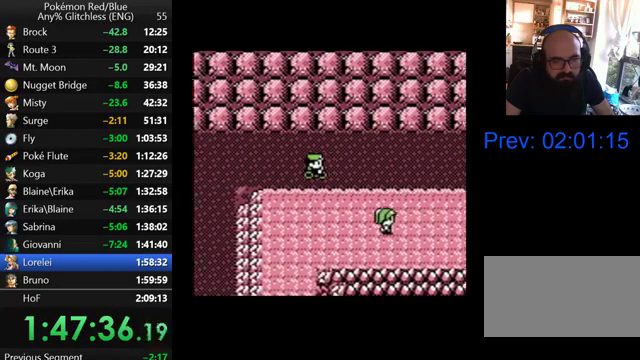
{"buttons": ["DPAD_RIGHT"], "events": []}
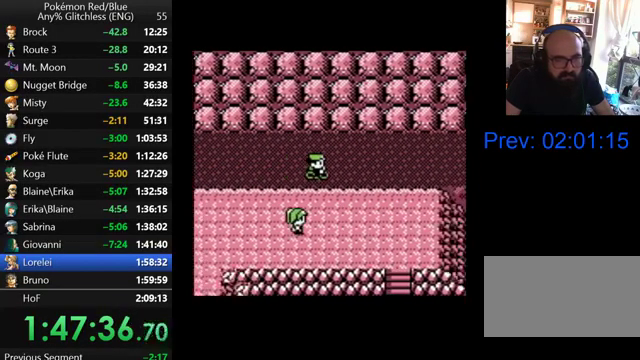
{"buttons": ["DPAD_RIGHT"], "events": []}